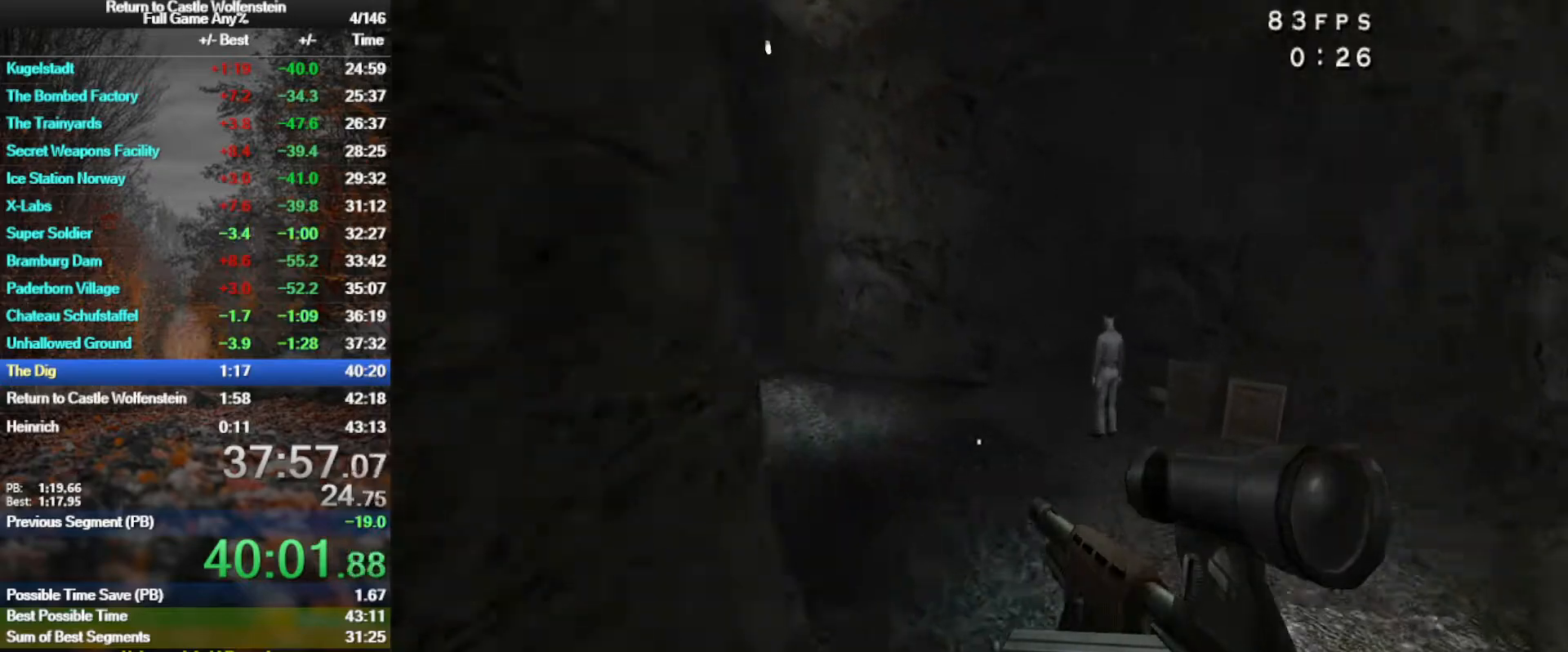
Gameplay with keyboard and mouse; each line is a JSON object with the keys and mouse buttons held at the frame after it. "events" lists presses ("down") and releases ("up") of "1", "2", "3", "4", "5", "a", "alt", "b", "c", "ctrl", "d", "e", "f", "g", "q", "r", "s", "shift", "space", "t", "tab", "tilde", "v", "w", "x", "z", "mouse_left", "mouse_wheel", "mouse_right", "mouse_mb4" and "mouse_mb5" between this image and that frame as [ms after this image, input, new state], when the widget could be followed in between. "mouse_left", "mouse_wheel", "mouse_right", "mouse_mb4", "mouse_mb5" = the "left", "wheel", "right", "mb4", "mb5" buttons of the "mouse" list. No other keys are recorded. "wheel" means that the mouse wheel is clicked or scrolled. Mouse movement is not recorded.
{"keys": ["a", "shift", "w"], "mouse": [], "events": [[367, "space", "down"], [500, "space", "up"]]}
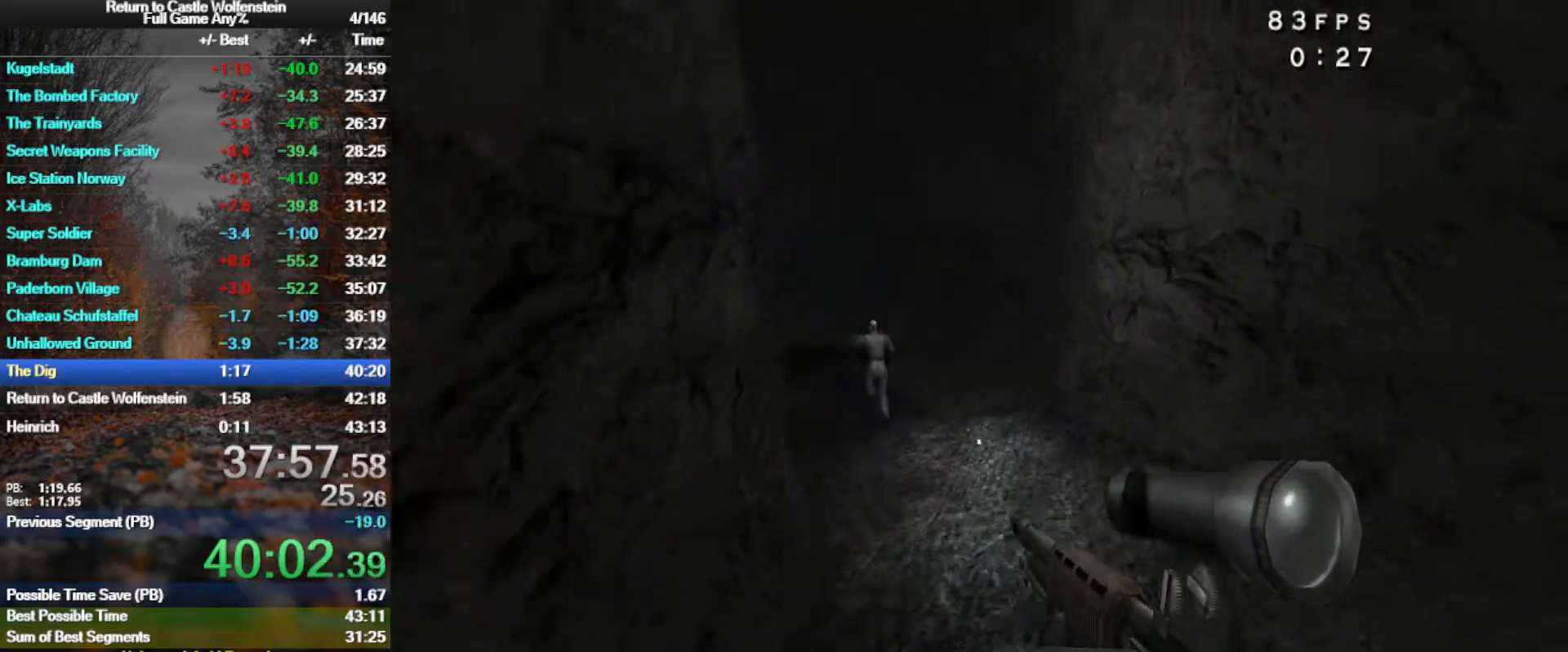
{"keys": ["a", "shift", "w"], "mouse": ["left"], "events": [[283, "mouse_left", "down"]]}
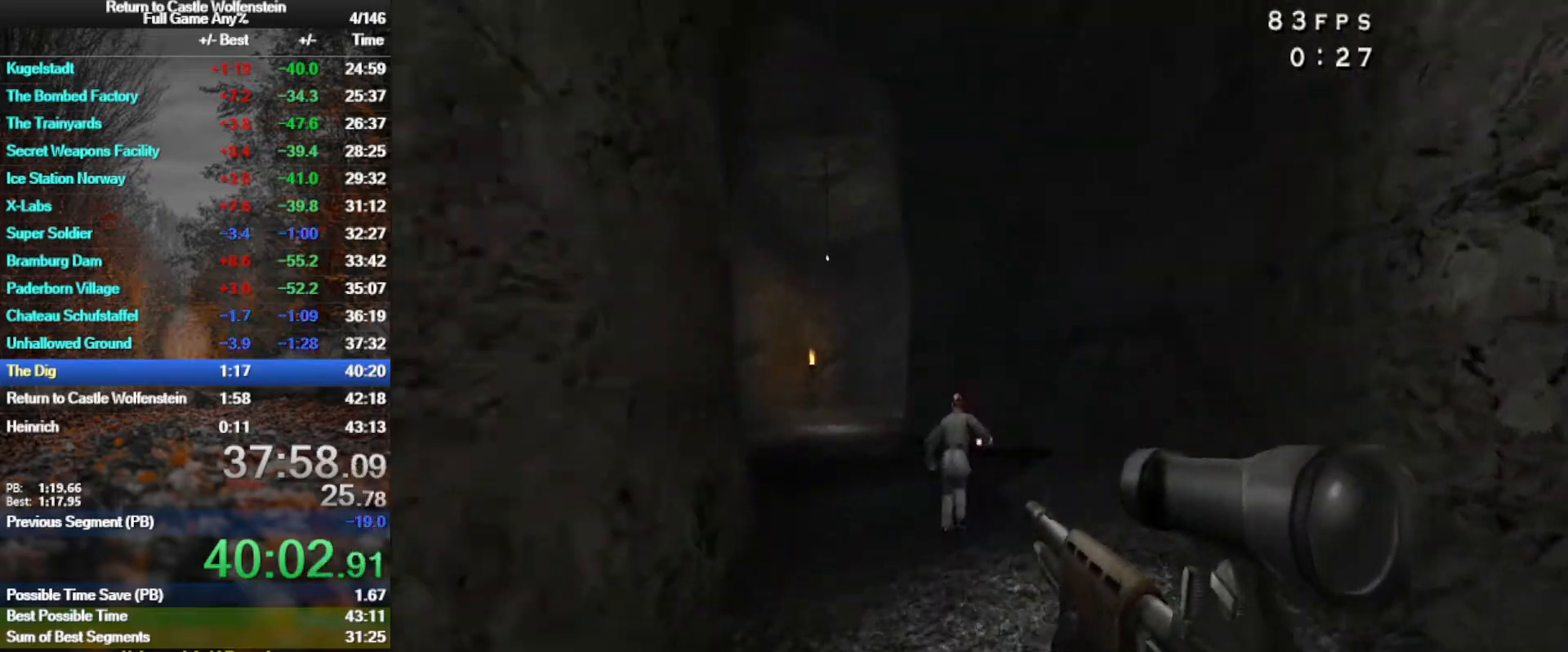
{"keys": ["a", "shift", "w"], "mouse": ["left"], "events": [[17, "space", "down"], [150, "space", "up"]]}
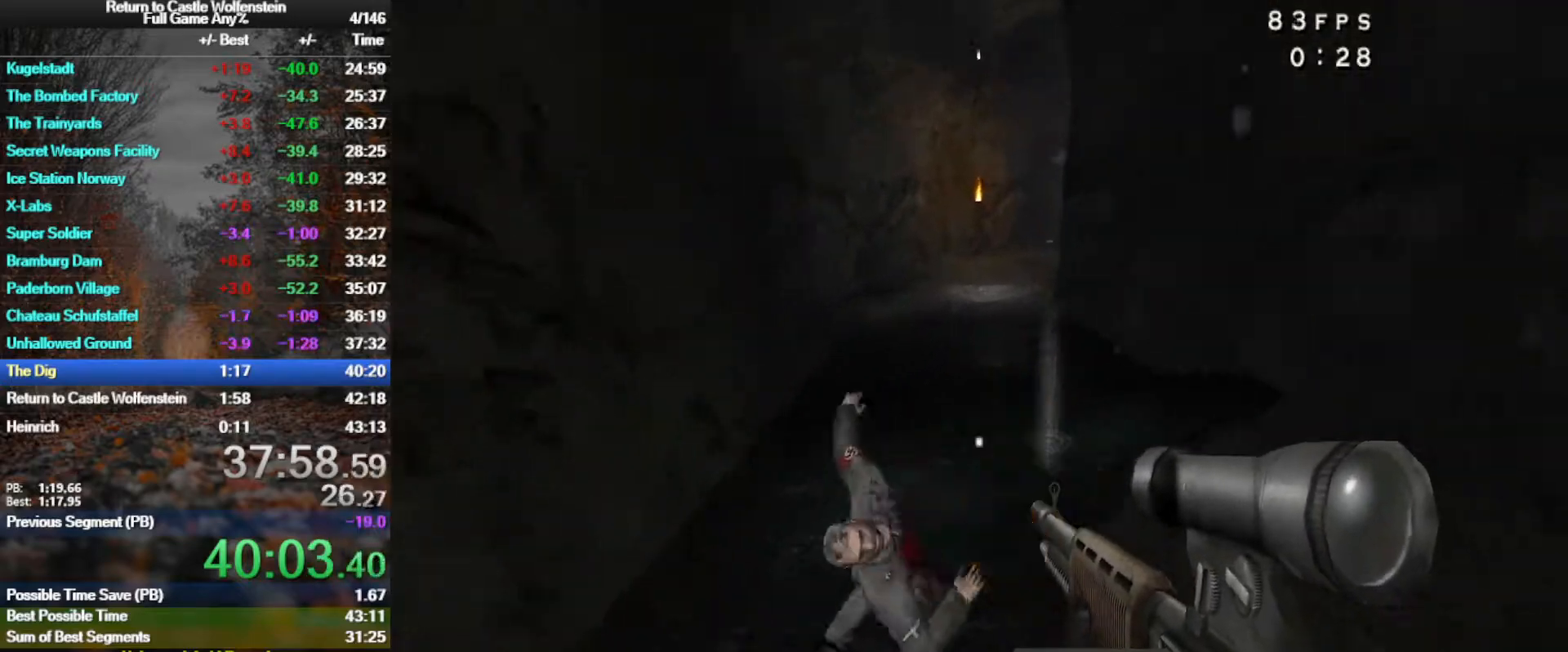
{"keys": ["a", "shift", "w"], "mouse": [], "events": [[133, "mouse_left", "up"], [167, "space", "down"], [367, "space", "up"]]}
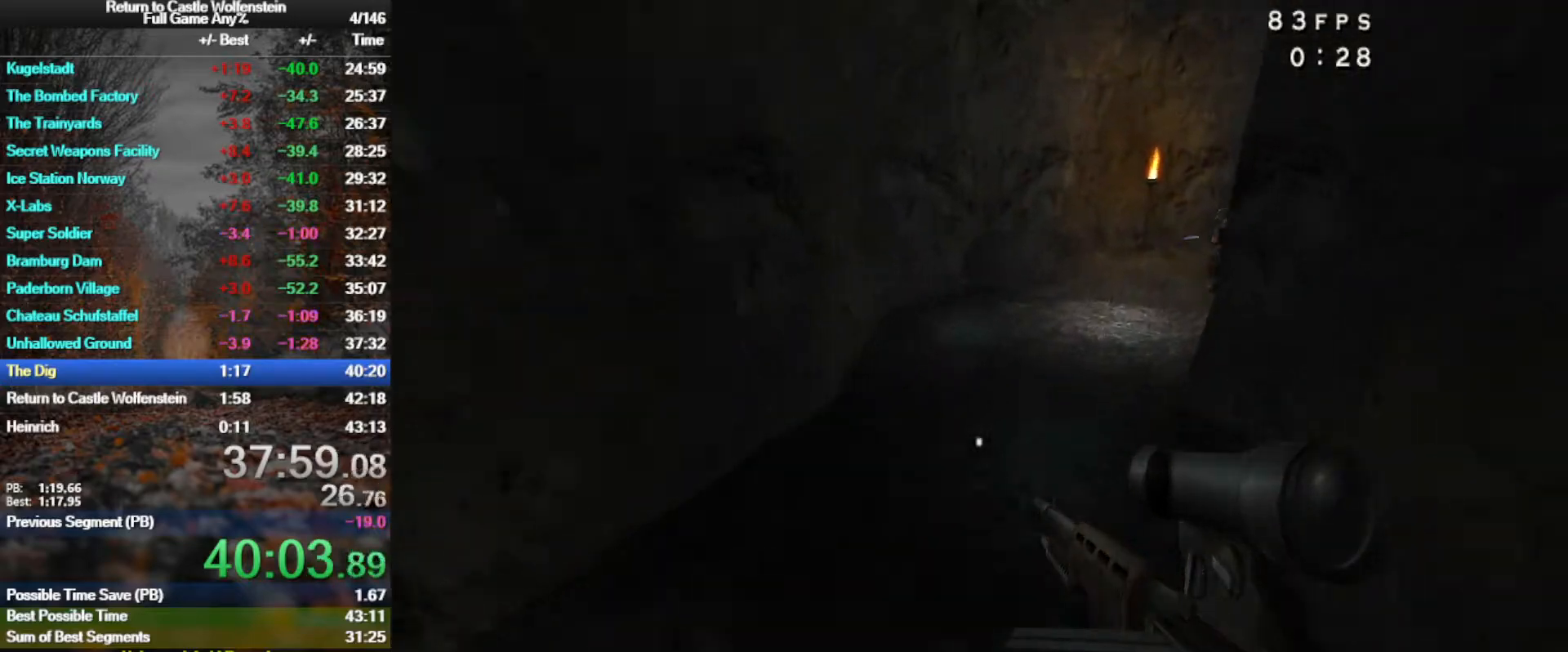
{"keys": ["a", "shift", "space", "w"], "mouse": [], "events": [[467, "space", "down"]]}
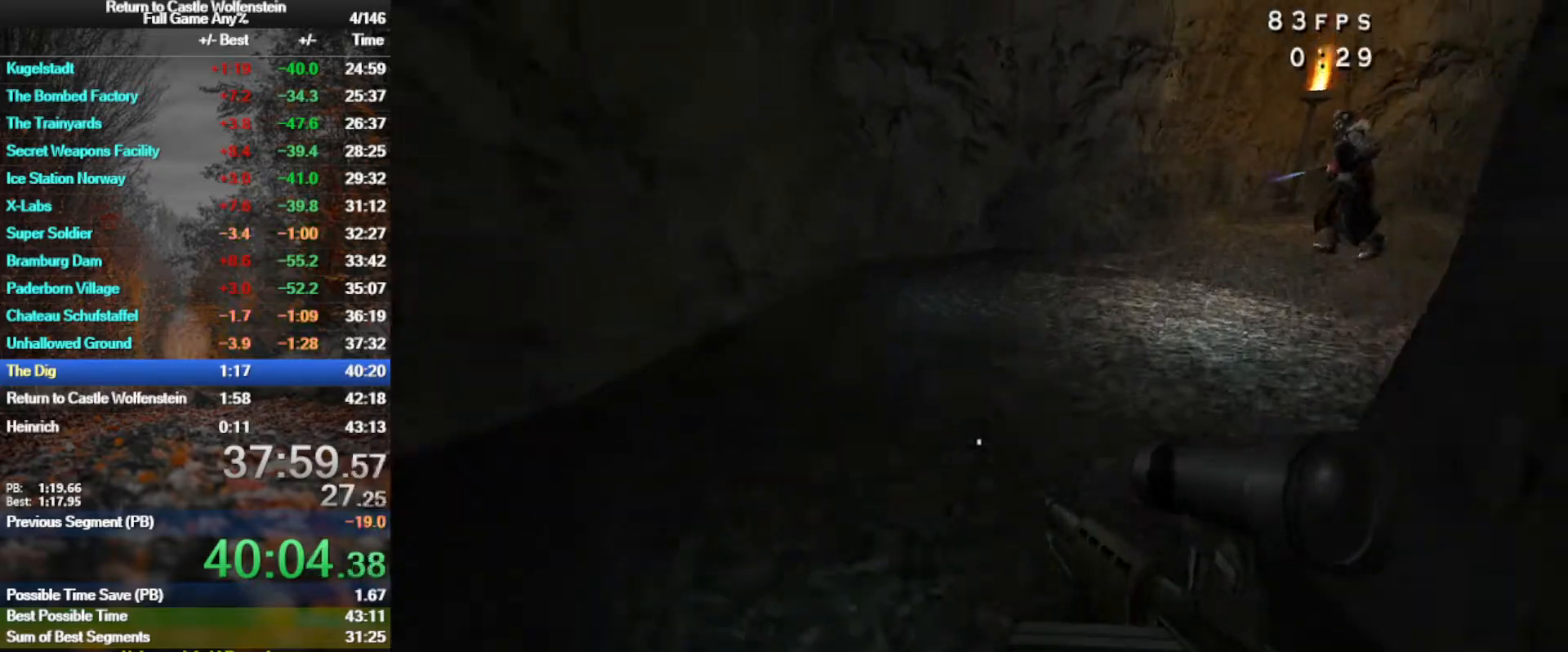
{"keys": ["d", "w"], "mouse": [], "events": [[150, "shift", "up"], [150, "space", "up"], [200, "a", "up"], [250, "d", "down"], [250, "w", "up"], [483, "w", "down"]]}
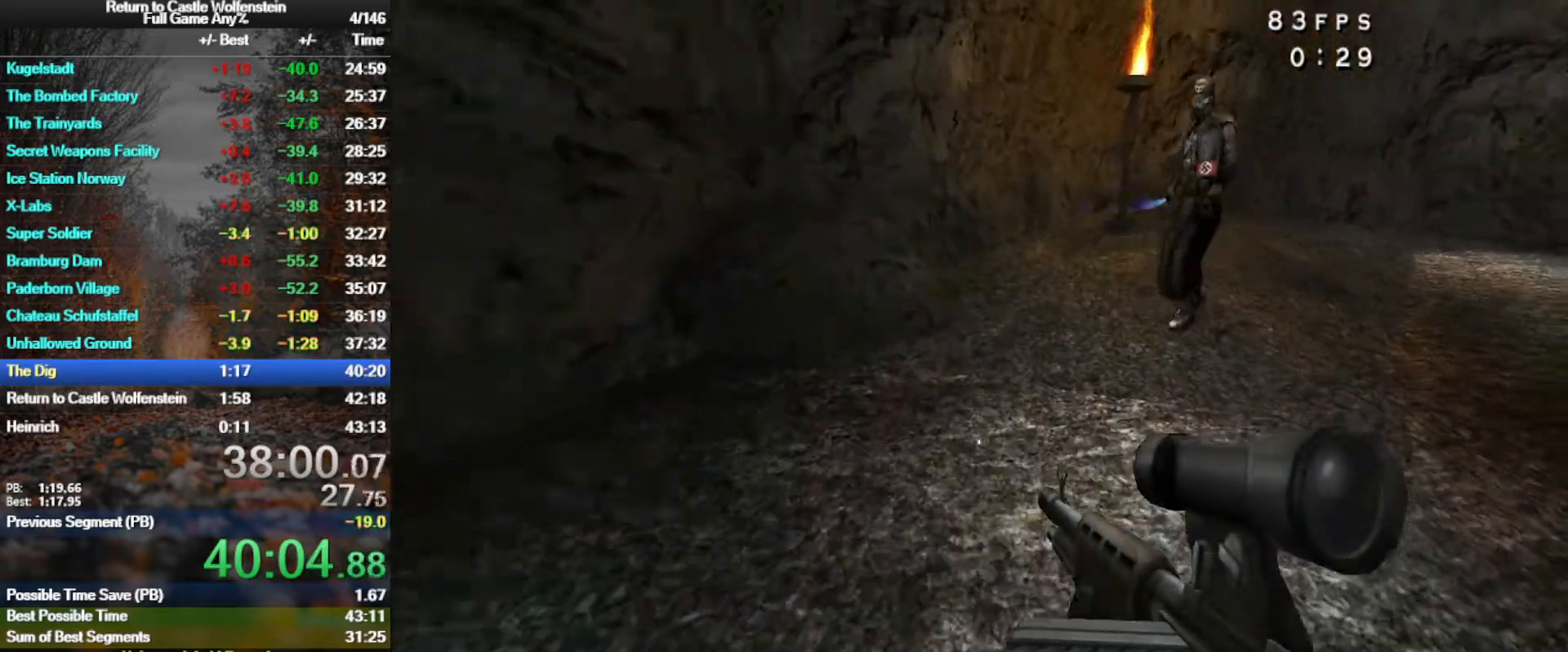
{"keys": ["d", "shift", "w"], "mouse": [], "events": [[133, "shift", "down"], [267, "space", "down"], [450, "space", "up"]]}
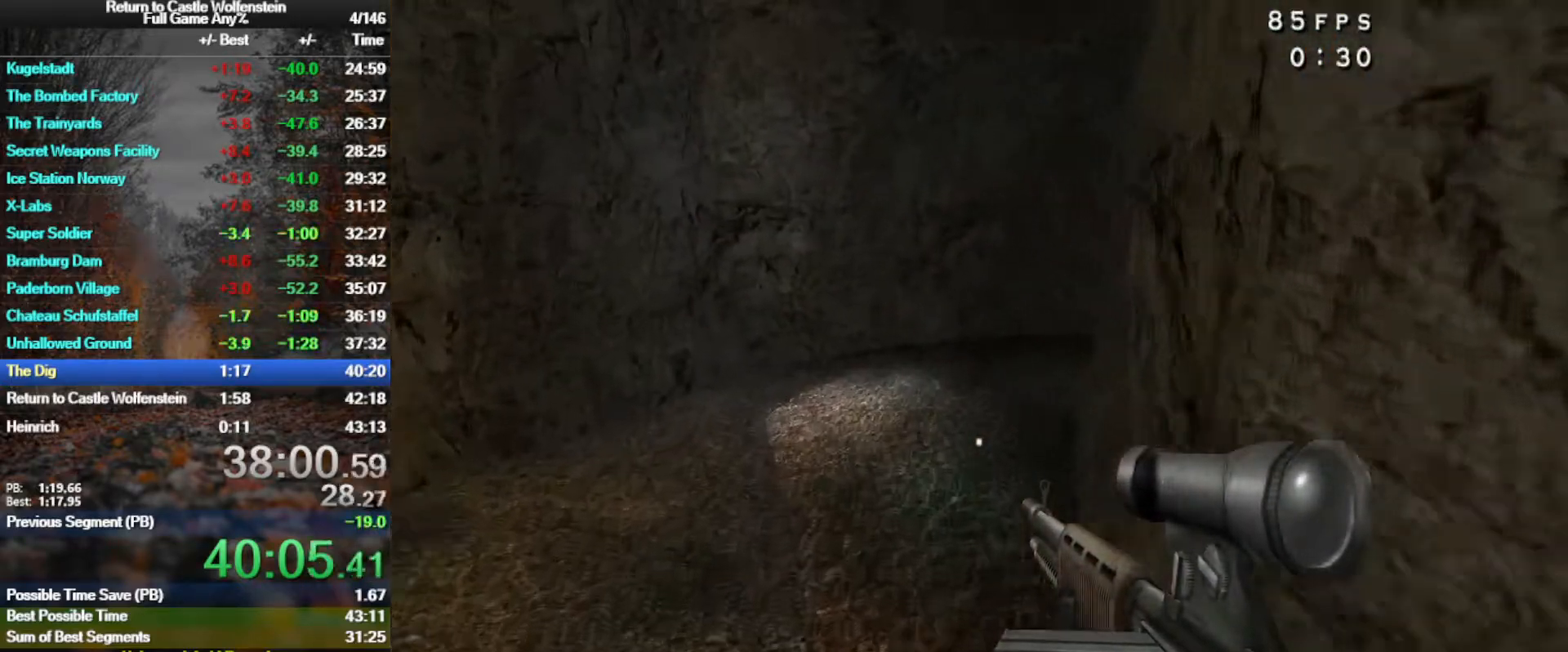
{"keys": ["d", "shift", "space", "w"], "mouse": [], "events": [[417, "space", "down"]]}
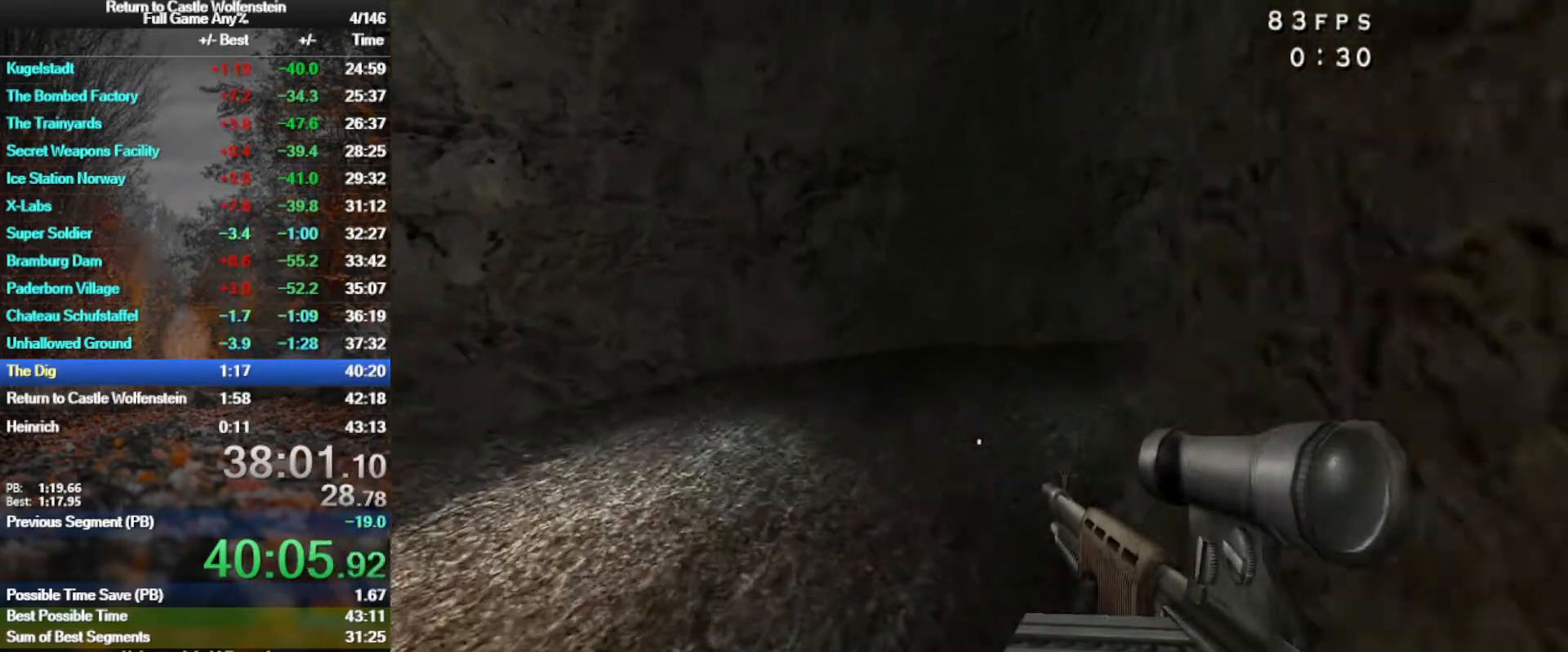
{"keys": ["d", "w"], "mouse": [], "events": [[17, "shift", "up"], [67, "mouse_right", "down"], [67, "space", "up"], [150, "mouse_right", "up"]]}
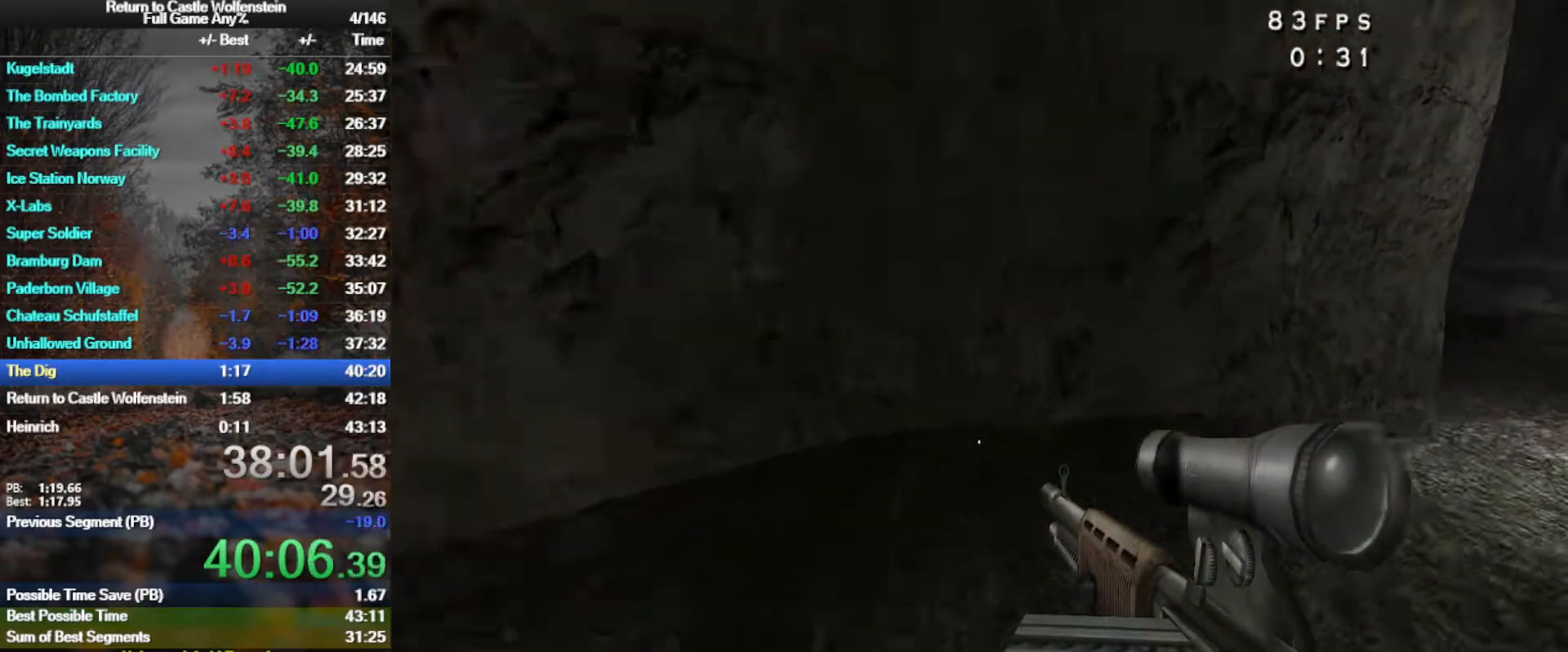
{"keys": ["d", "shift", "w"], "mouse": [], "events": [[117, "shift", "down"], [267, "space", "down"], [450, "space", "up"]]}
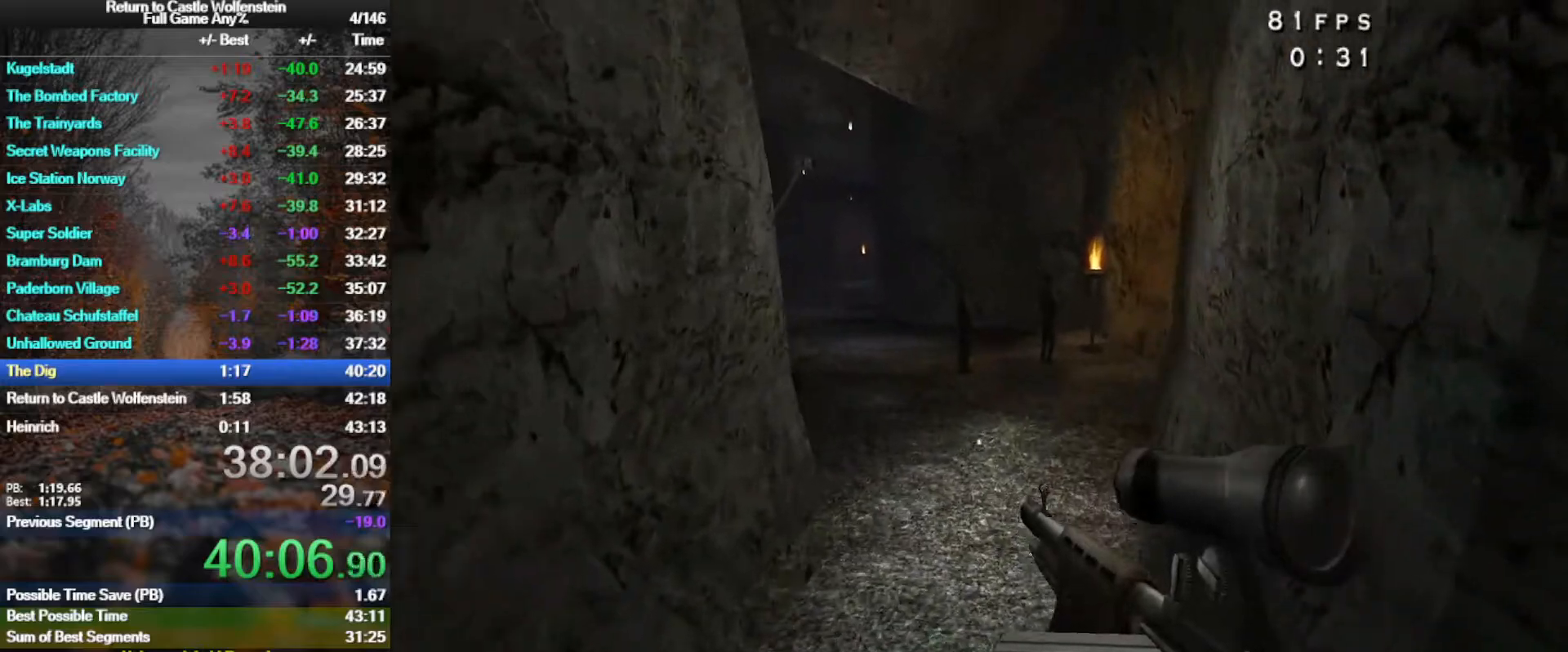
{"keys": ["a", "shift", "space", "w"], "mouse": [], "events": [[333, "a", "down"], [417, "d", "up"], [417, "space", "down"]]}
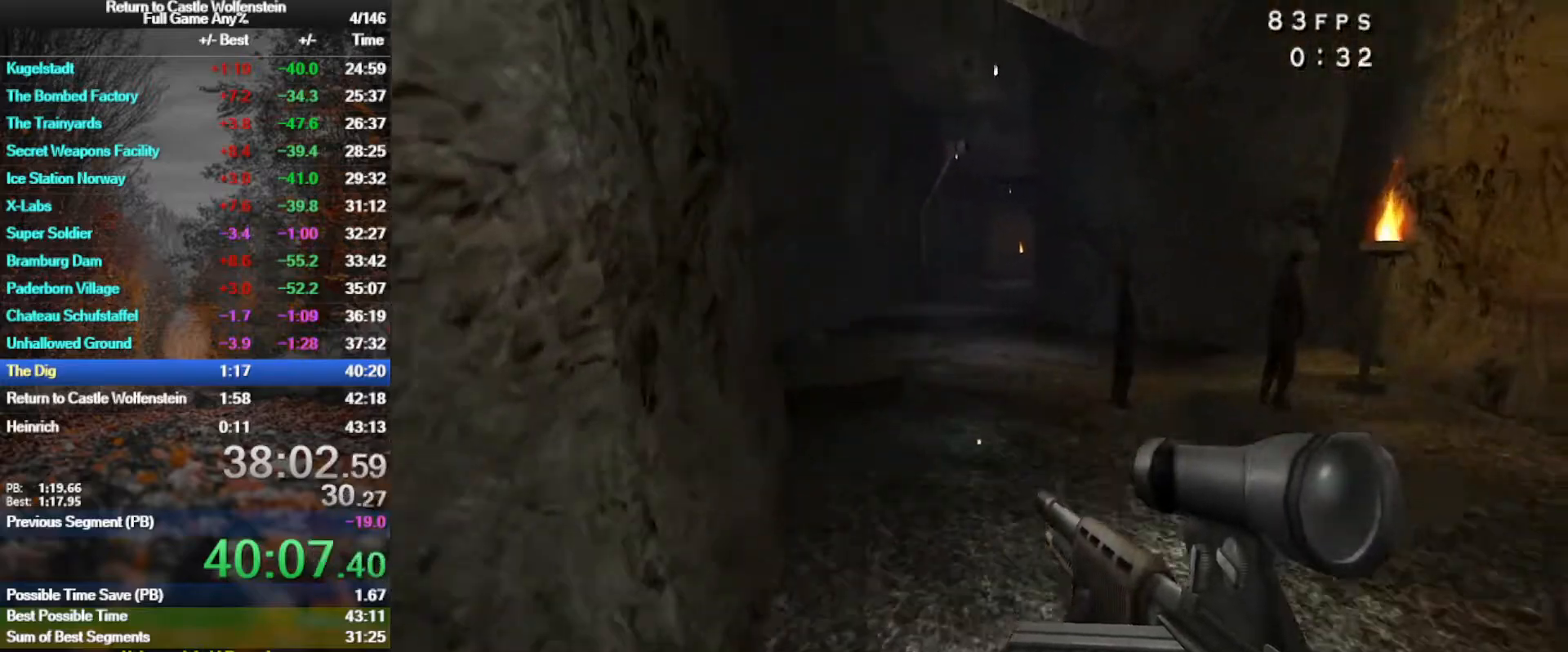
{"keys": ["a", "shift", "w"], "mouse": [], "events": [[67, "r", "down"], [150, "space", "up"], [200, "r", "up"]]}
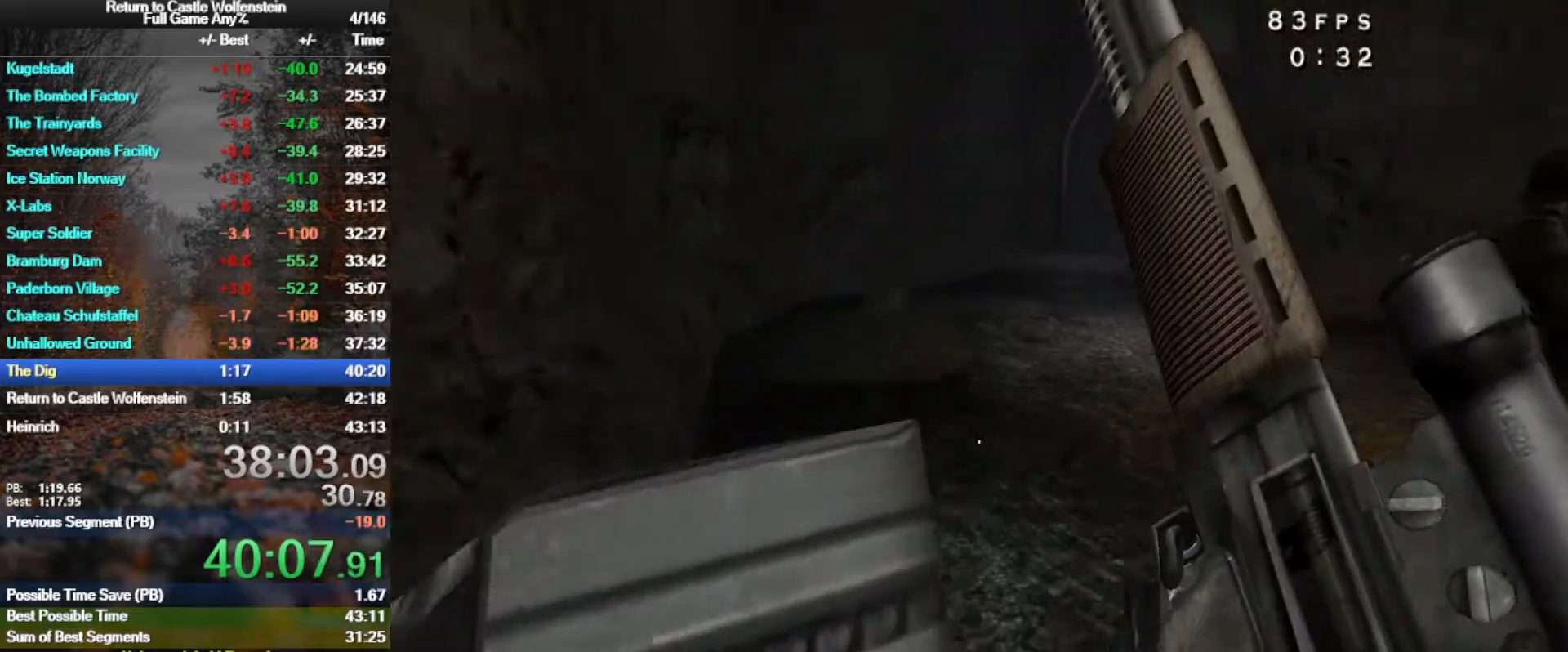
{"keys": ["d", "shift", "w"], "mouse": [], "events": [[33, "space", "down"], [167, "d", "down"], [217, "a", "up"], [267, "space", "up"]]}
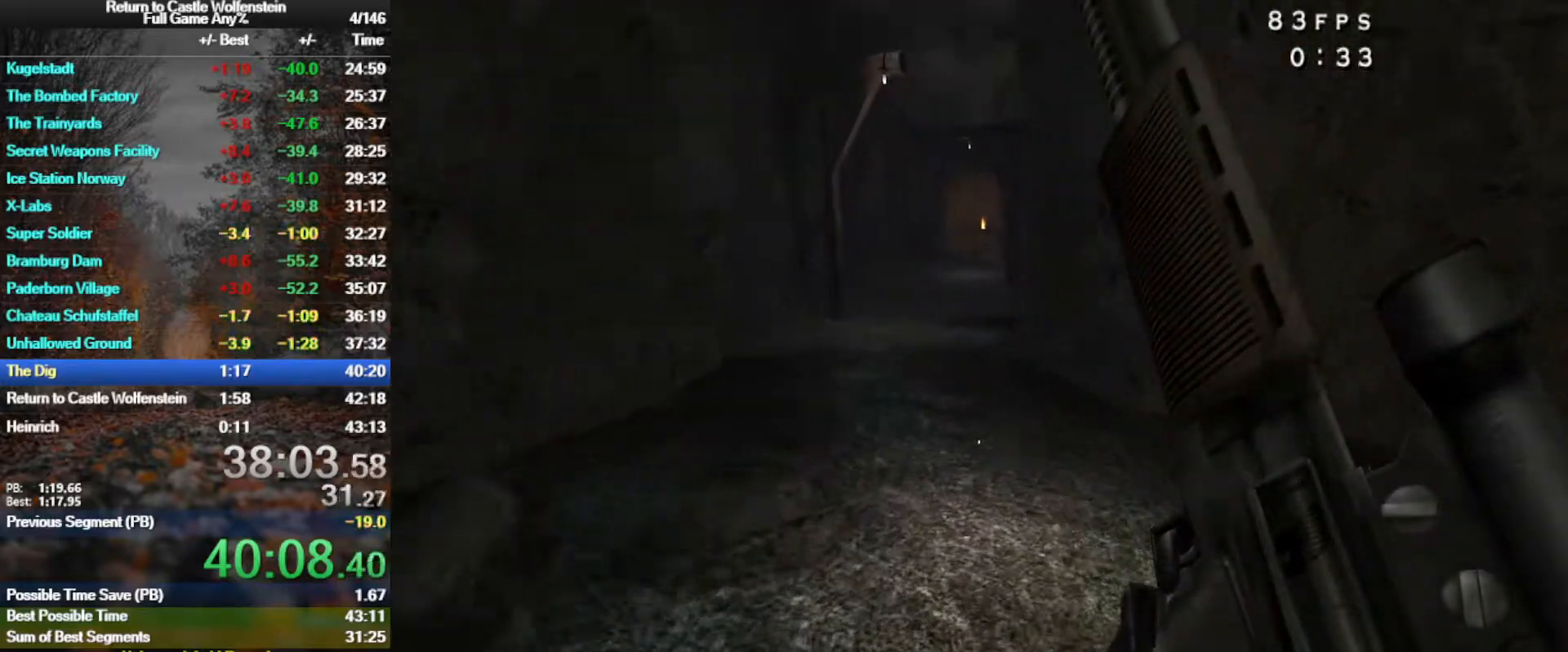
{"keys": ["a", "shift", "w"], "mouse": ["right"], "events": [[183, "space", "down"], [283, "mouse_right", "down"], [333, "a", "down"], [383, "d", "up"], [383, "space", "up"]]}
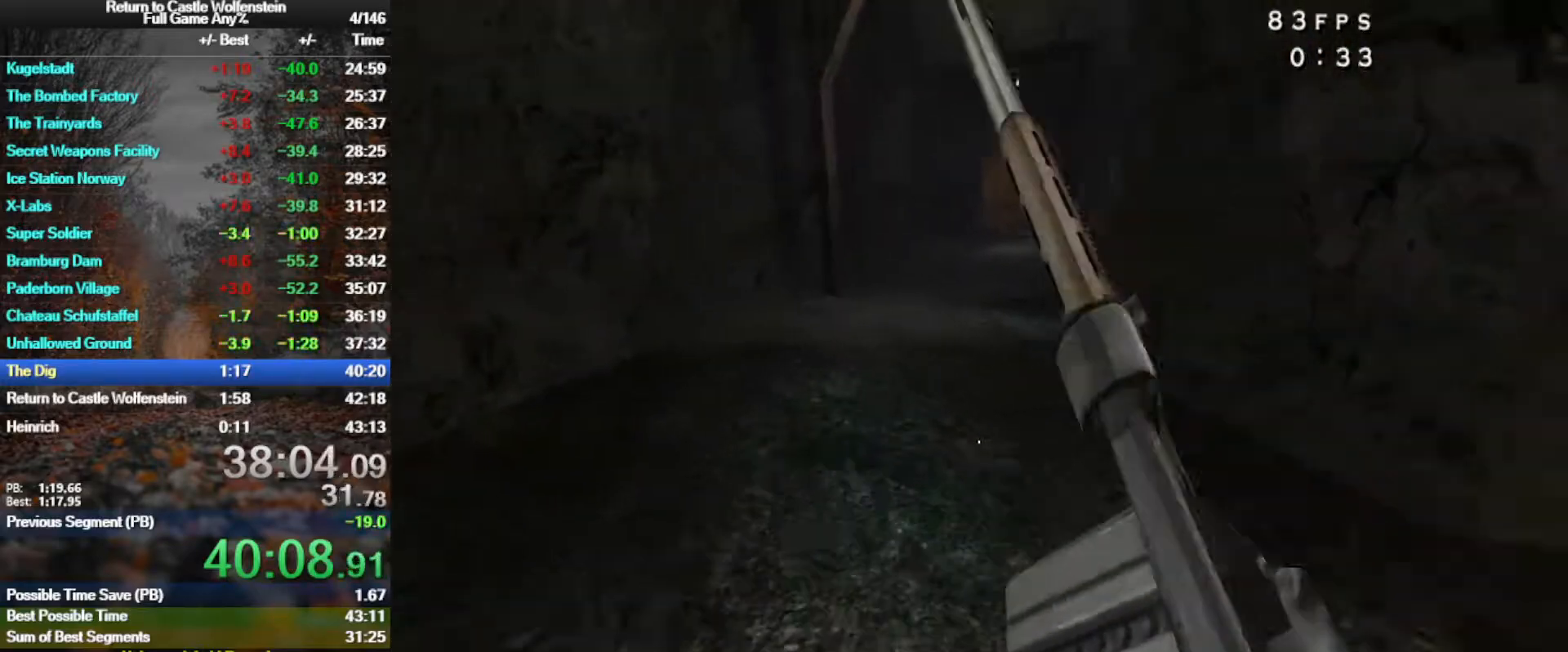
{"keys": ["d", "shift", "space", "w"], "mouse": [], "events": [[300, "mouse_right", "up"], [300, "space", "down"], [350, "d", "down"], [383, "a", "up"]]}
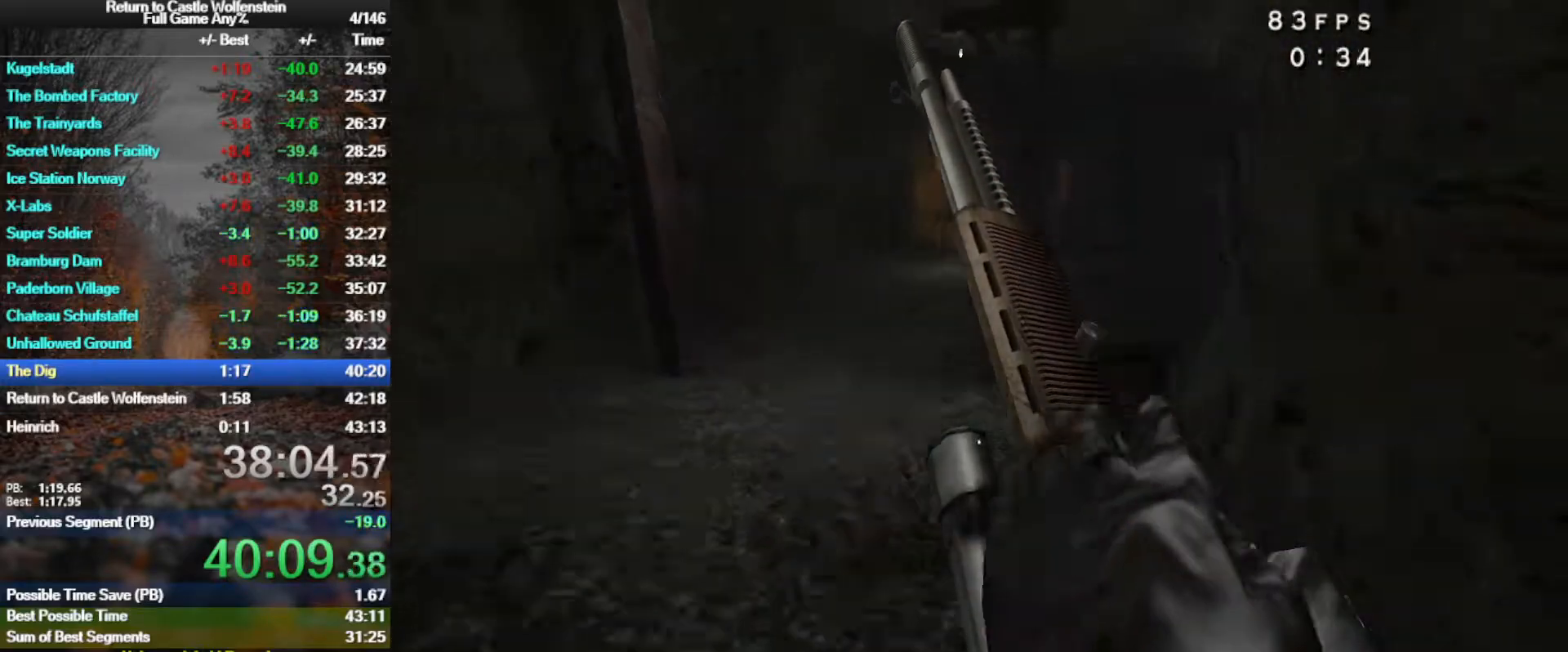
{"keys": ["d", "shift", "w"], "mouse": [], "events": [[33, "space", "up"], [83, "mouse_right", "down"], [217, "mouse_right", "up"]]}
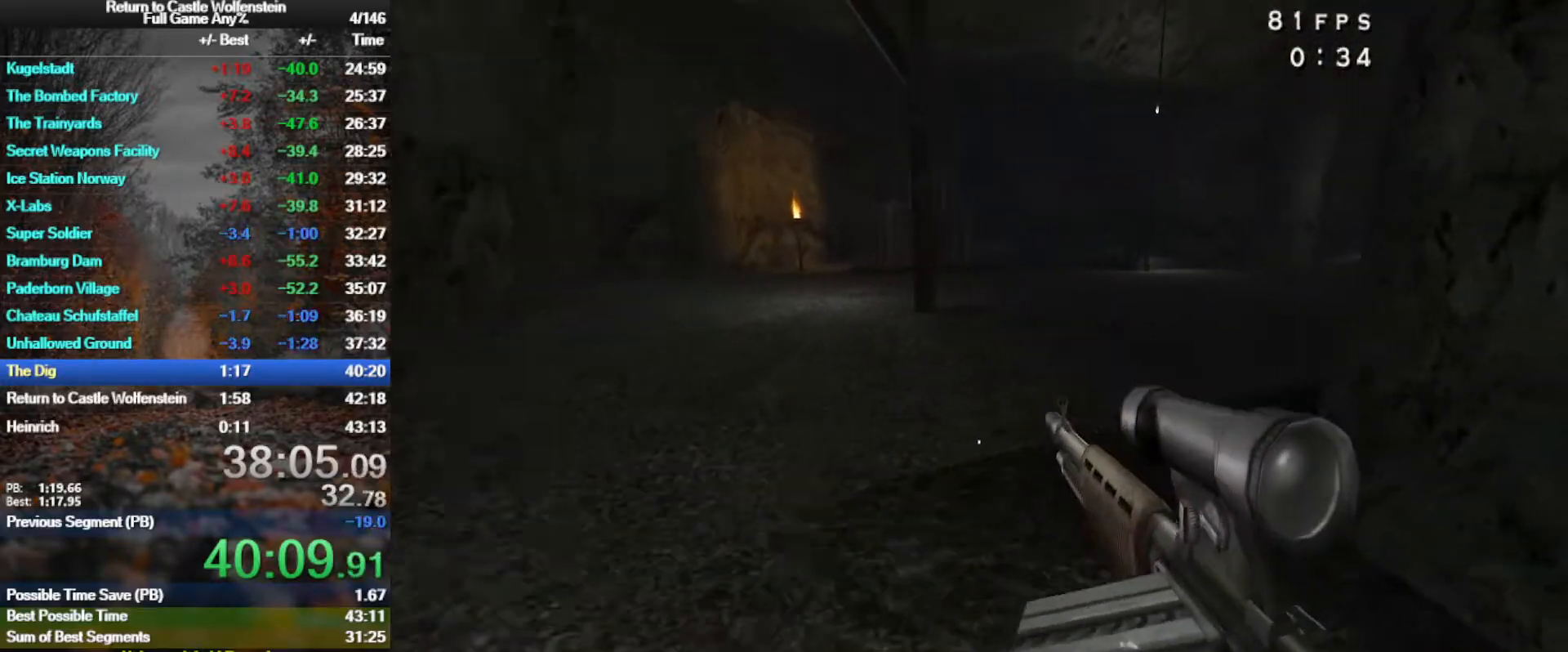
{"keys": ["d", "shift", "w"], "mouse": ["right"], "events": [[50, "space", "down"], [133, "mouse_right", "down"], [233, "space", "up"]]}
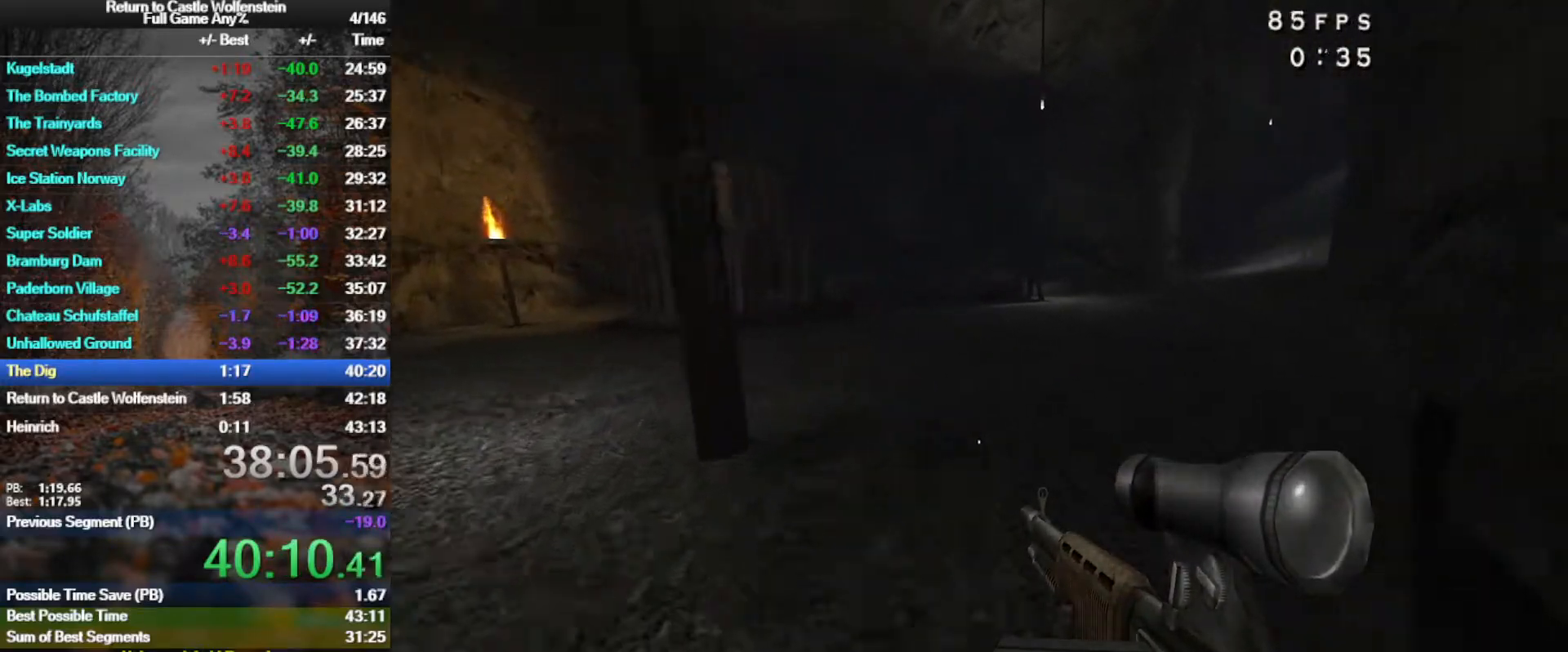
{"keys": ["a", "w"], "mouse": [], "events": [[67, "mouse_right", "up"], [150, "space", "down"], [300, "a", "down"], [300, "d", "up"], [300, "mouse_right", "down"], [350, "space", "up"], [433, "shift", "up"], [483, "mouse_right", "up"]]}
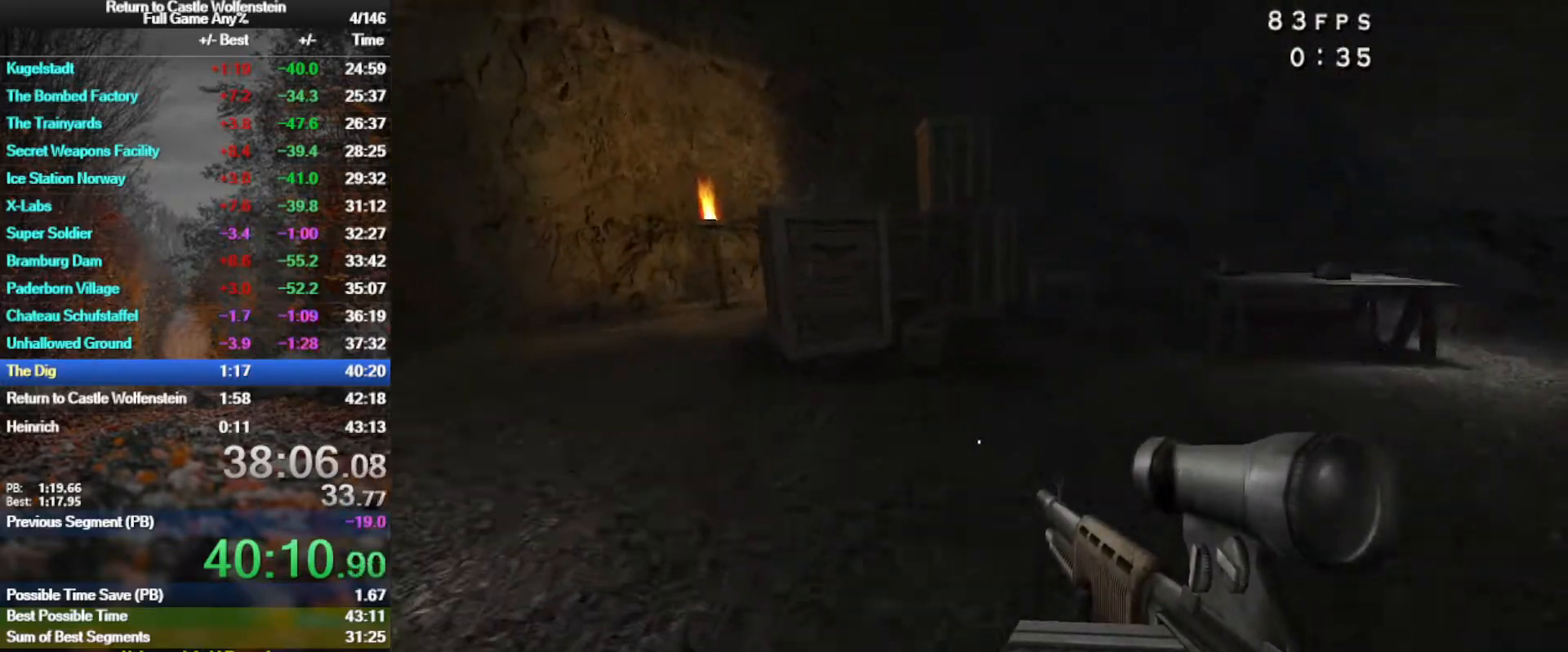
{"keys": ["w"], "mouse": [], "events": [[500, "a", "up"]]}
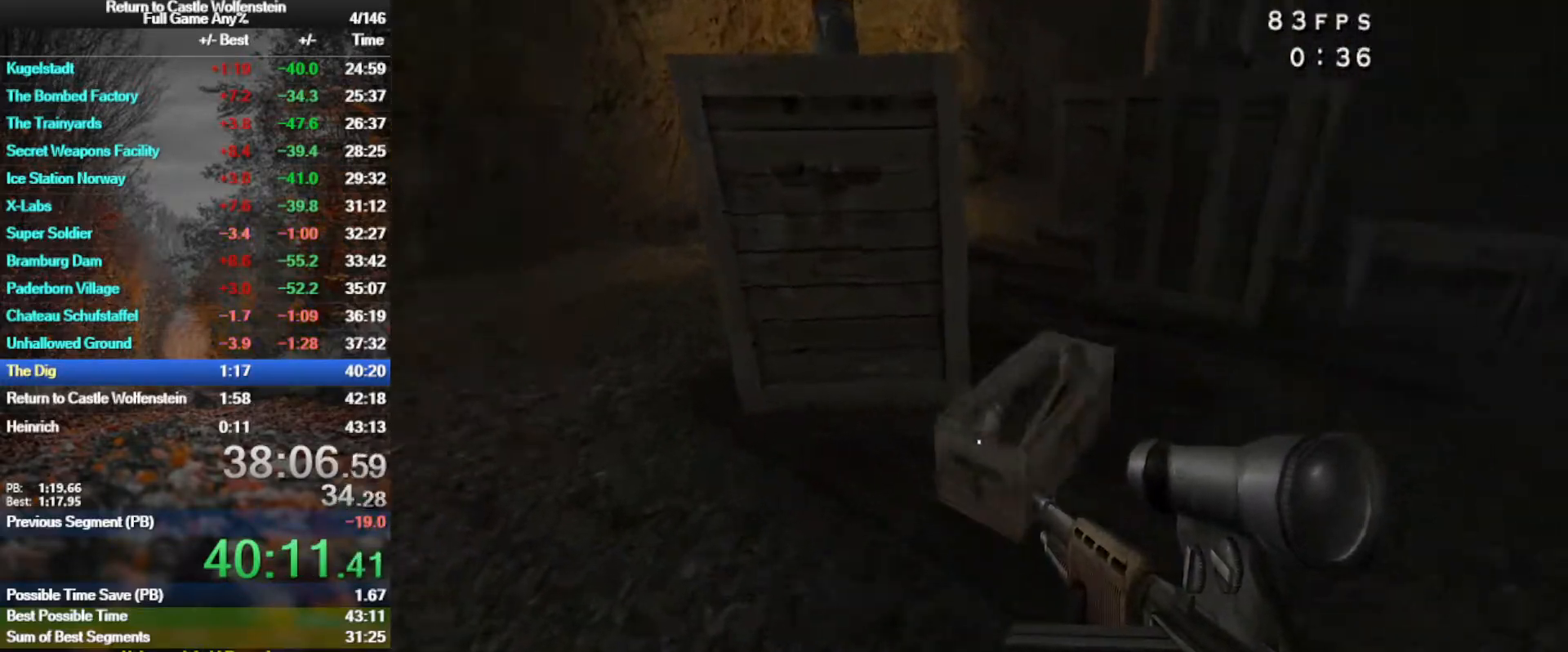
{"keys": ["d", "shift", "w"], "mouse": [], "events": [[50, "f", "down"], [100, "w", "up"], [133, "f", "up"], [233, "d", "down"], [283, "w", "down"], [383, "shift", "down"]]}
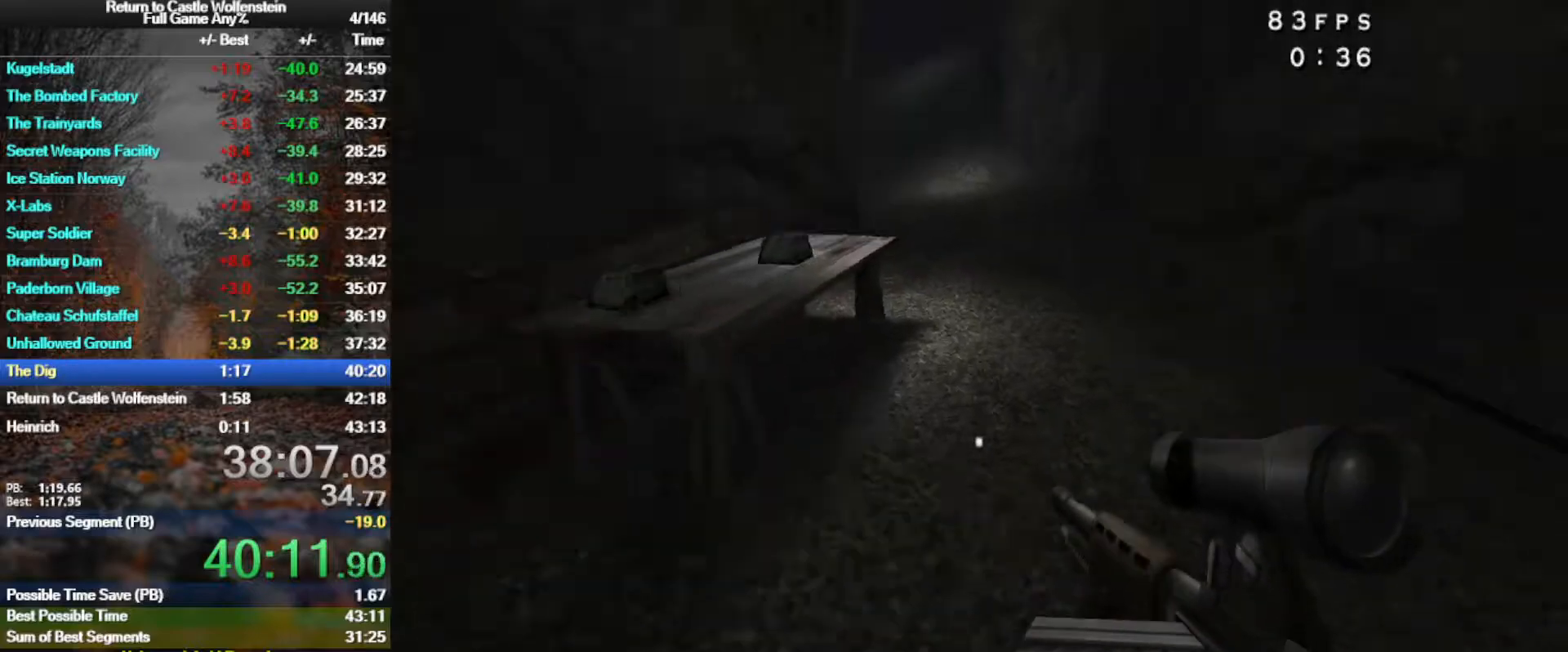
{"keys": ["a", "shift", "w"], "mouse": [], "events": [[17, "space", "down"], [200, "space", "up"], [250, "a", "down"], [300, "d", "up"]]}
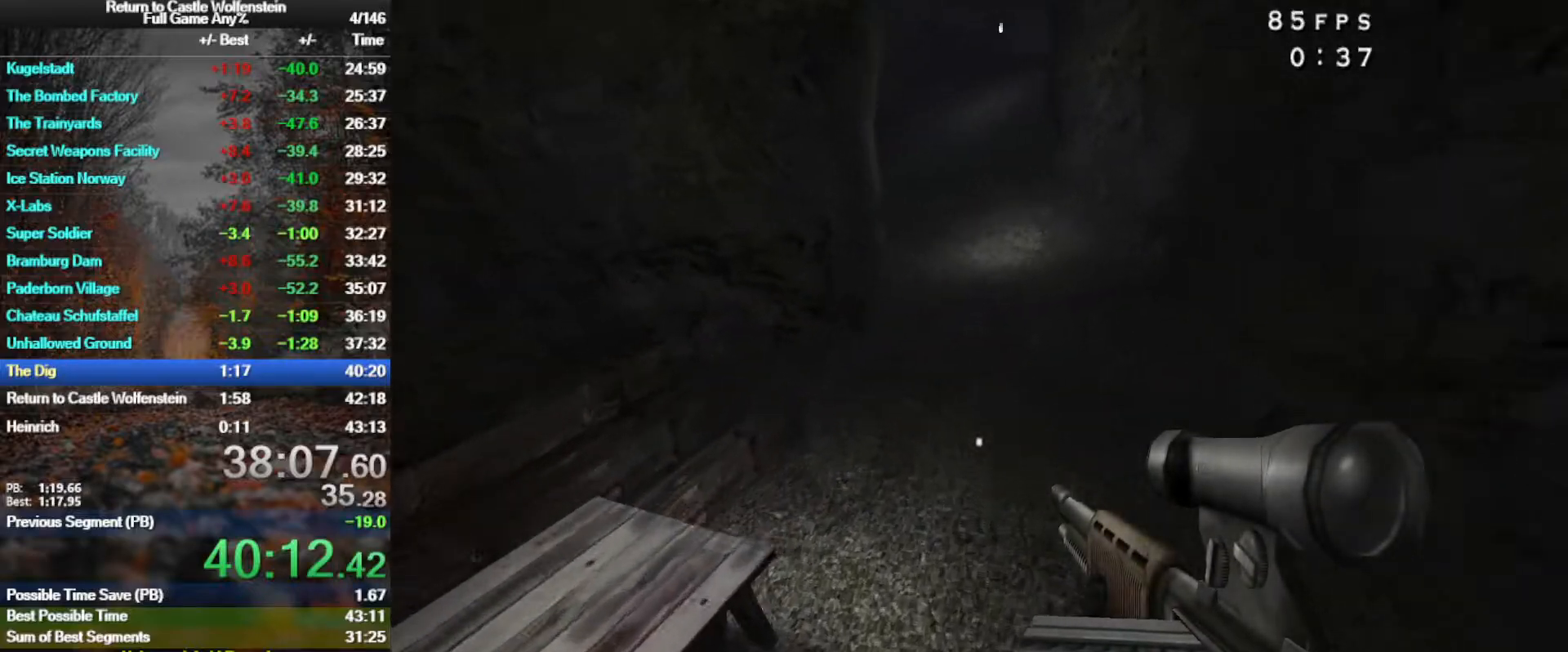
{"keys": ["a", "shift", "w"], "mouse": [], "events": [[267, "space", "down"], [500, "space", "up"]]}
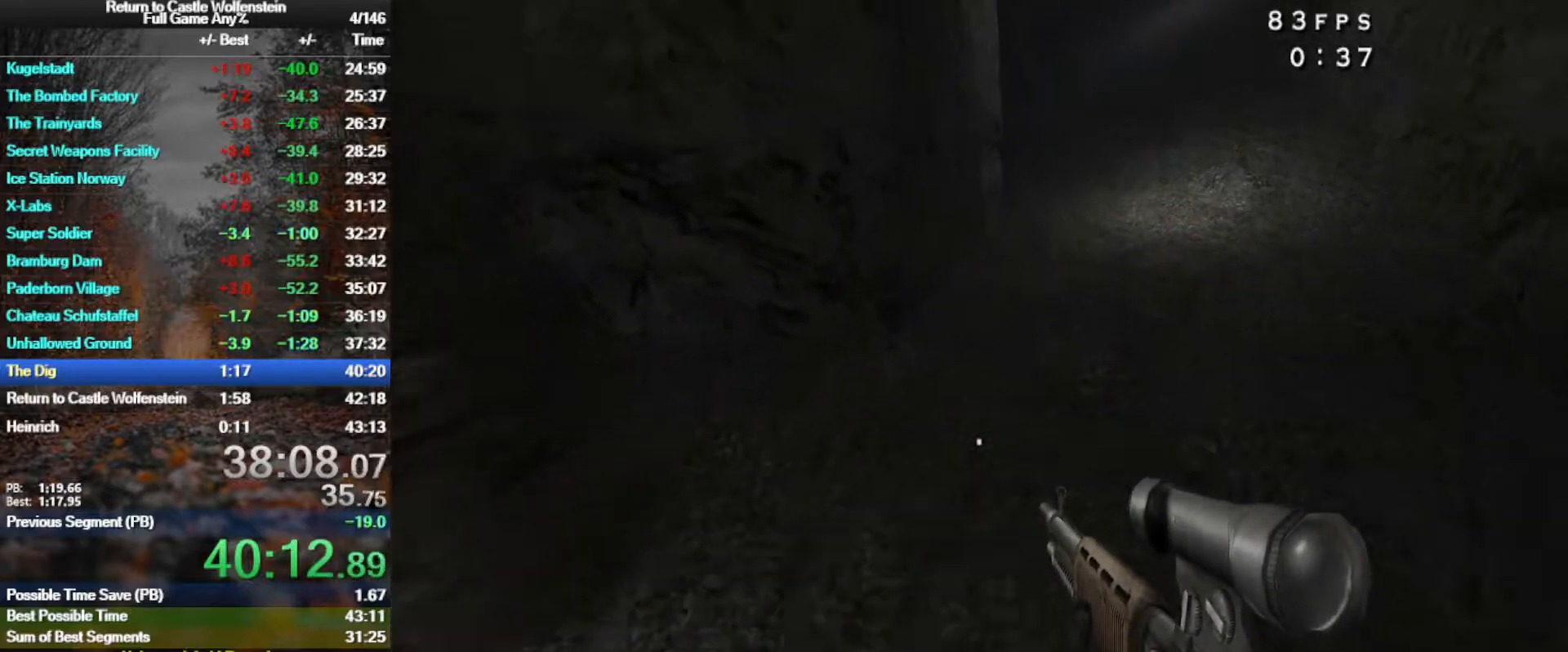
{"keys": ["d", "shift", "space", "w"], "mouse": [], "events": [[333, "d", "down"], [383, "a", "up"], [467, "space", "down"]]}
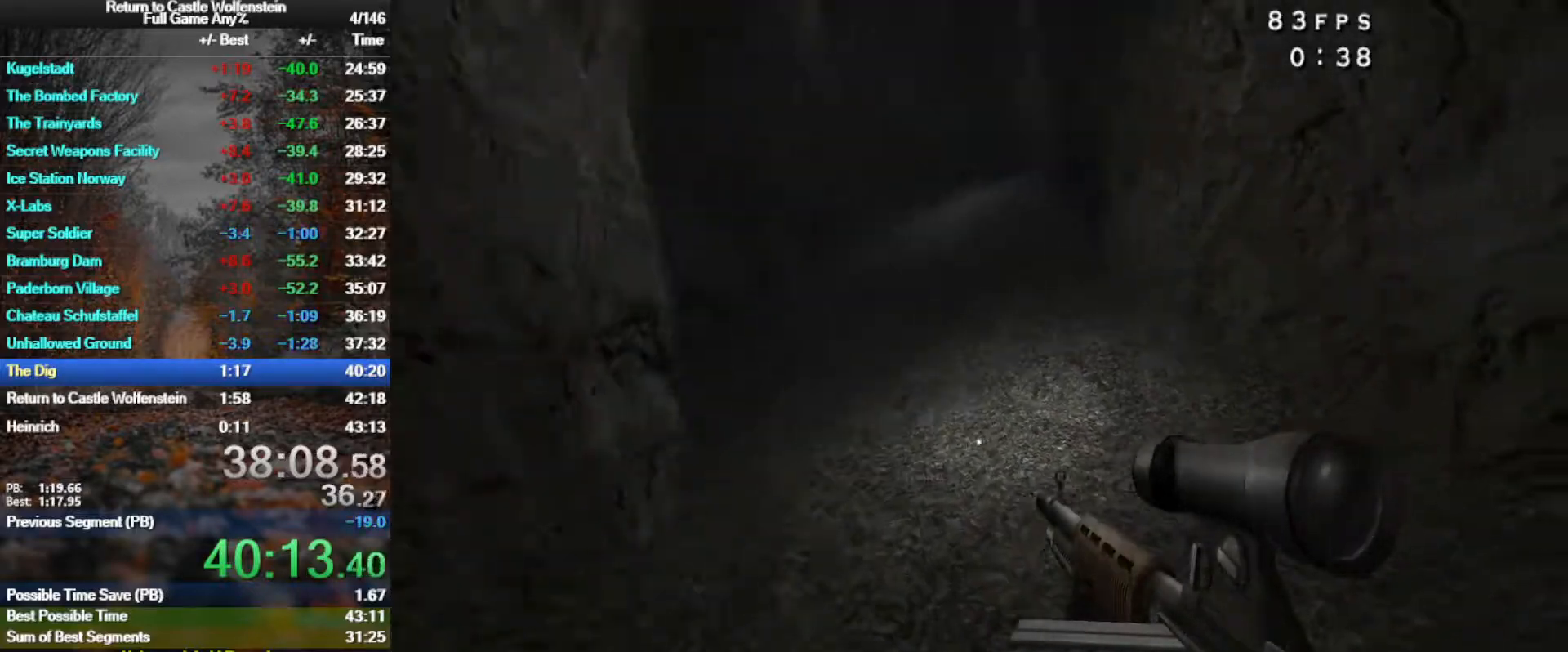
{"keys": ["d", "shift", "w"], "mouse": [], "events": [[200, "space", "up"]]}
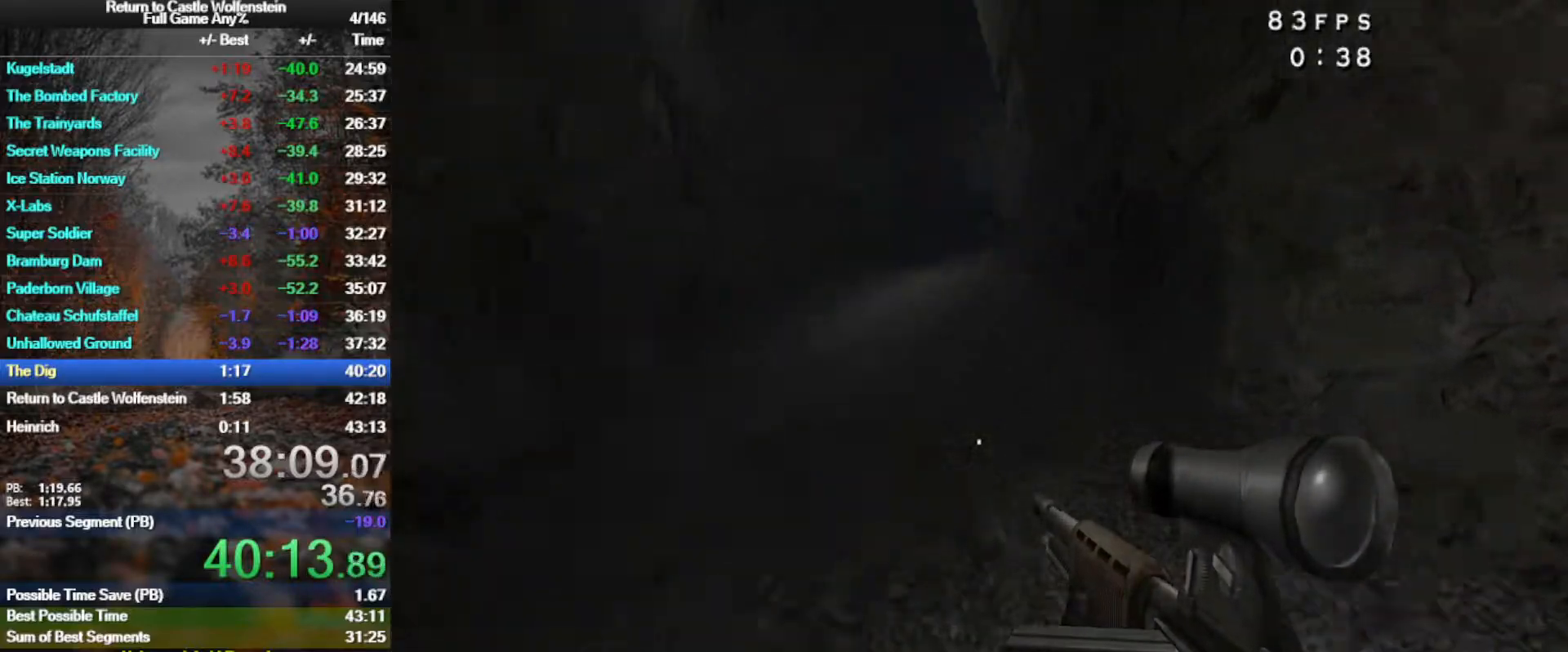
{"keys": ["a", "w"], "mouse": [], "events": [[83, "space", "down"], [167, "shift", "up"], [267, "d", "up"], [267, "space", "up"], [317, "a", "down"], [367, "g", "down"], [450, "g", "up"]]}